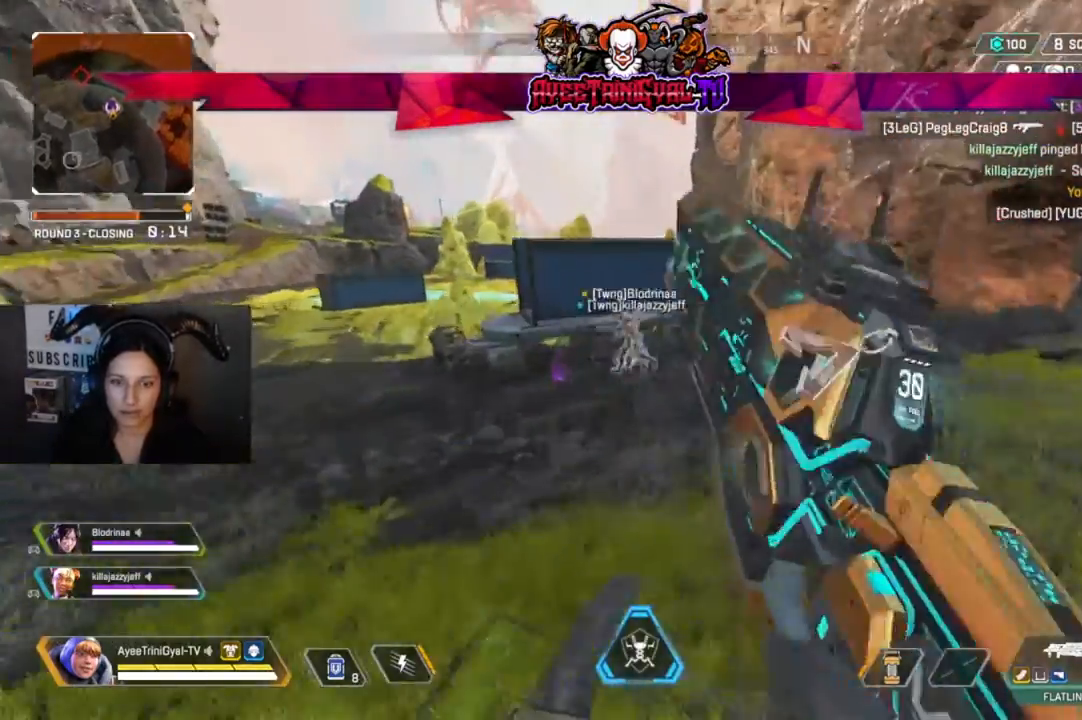
Gameplay with a controller (Xbox layout); each line is a JSON object with the inputs held at the frame after it (dt_ms = milliseconds from this image to that frame). "events" lists button and stick changes between this image and that frame as [ms after this image, input, new state], when the widget could be followed in between.
{"dt_ms": 500, "buttons": [], "left_stick": "up", "right_stick": "left", "events": [[67, "A", "up"], [500, "right_stick", "left"]]}
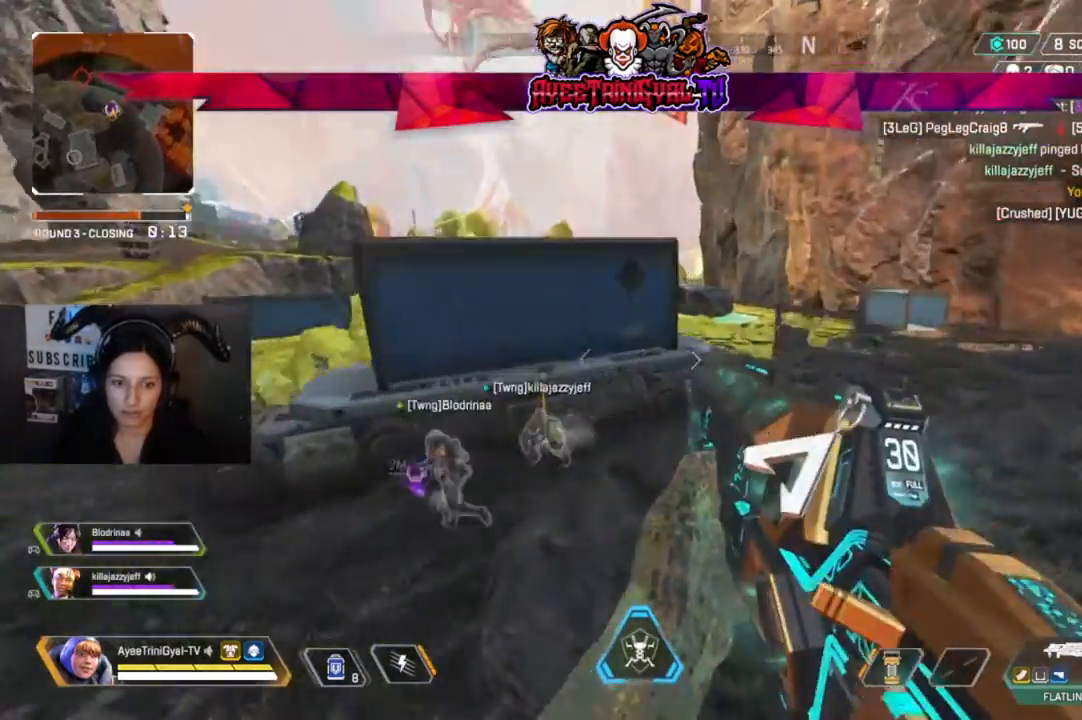
{"dt_ms": 500, "buttons": [], "left_stick": "up", "right_stick": "left", "events": []}
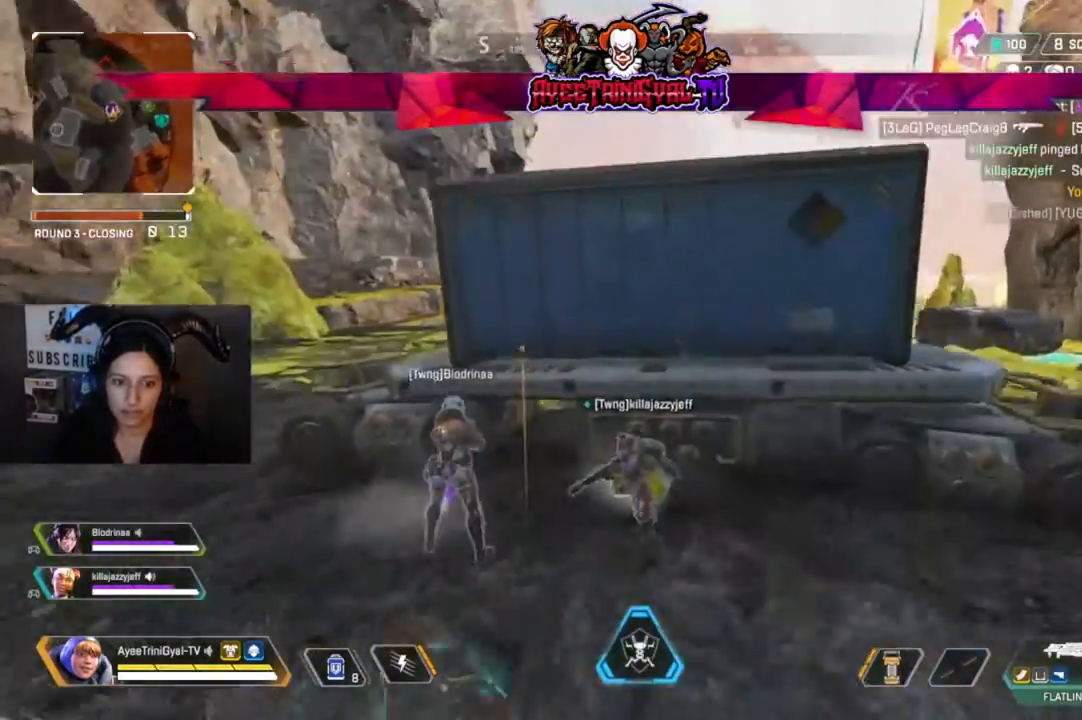
{"dt_ms": 500, "buttons": [], "left_stick": "up", "right_stick": "left", "events": [[33, "right_stick", "center"], [200, "right_stick", "left"]]}
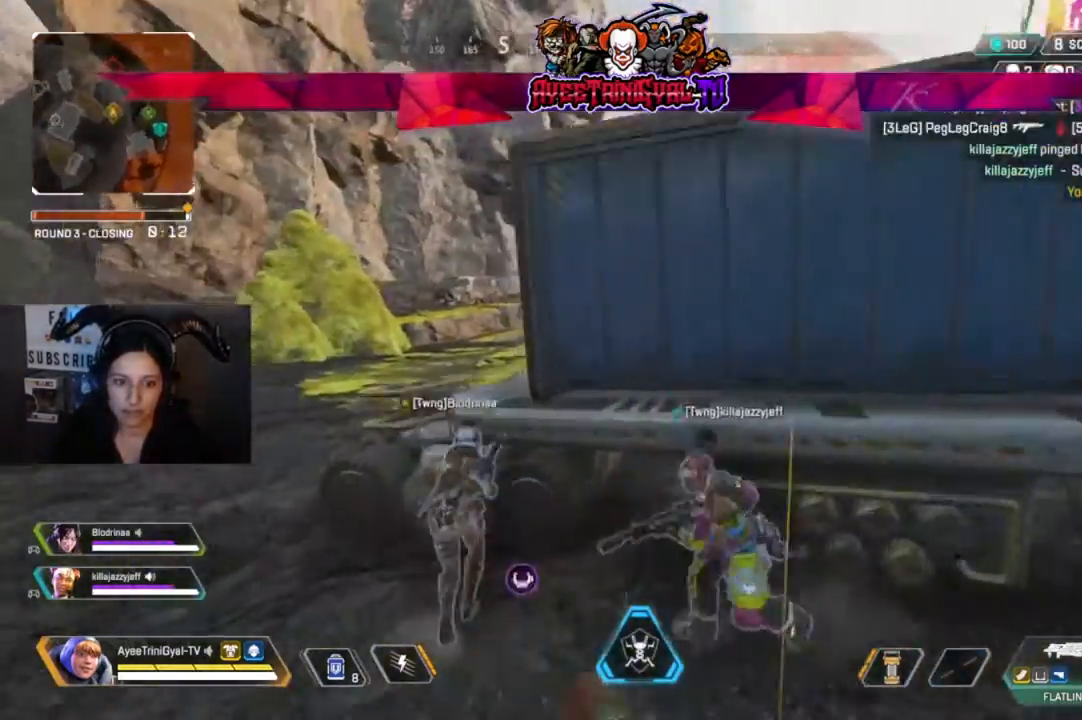
{"dt_ms": 500, "buttons": [], "left_stick": "up-left", "right_stick": "center", "events": [[33, "left_stick", "up-left"], [333, "right_stick", "center"]]}
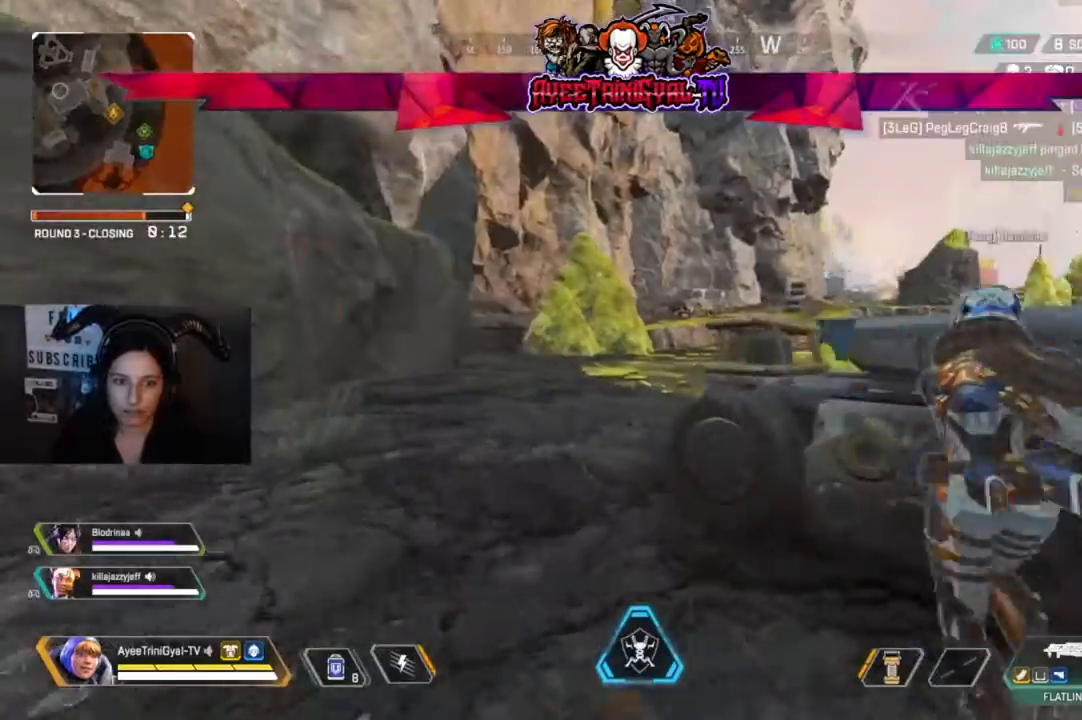
{"dt_ms": 500, "buttons": [], "left_stick": "up", "right_stick": "center", "events": [[167, "left_stick", "up"], [267, "right_stick", "right"], [433, "right_stick", "center"]]}
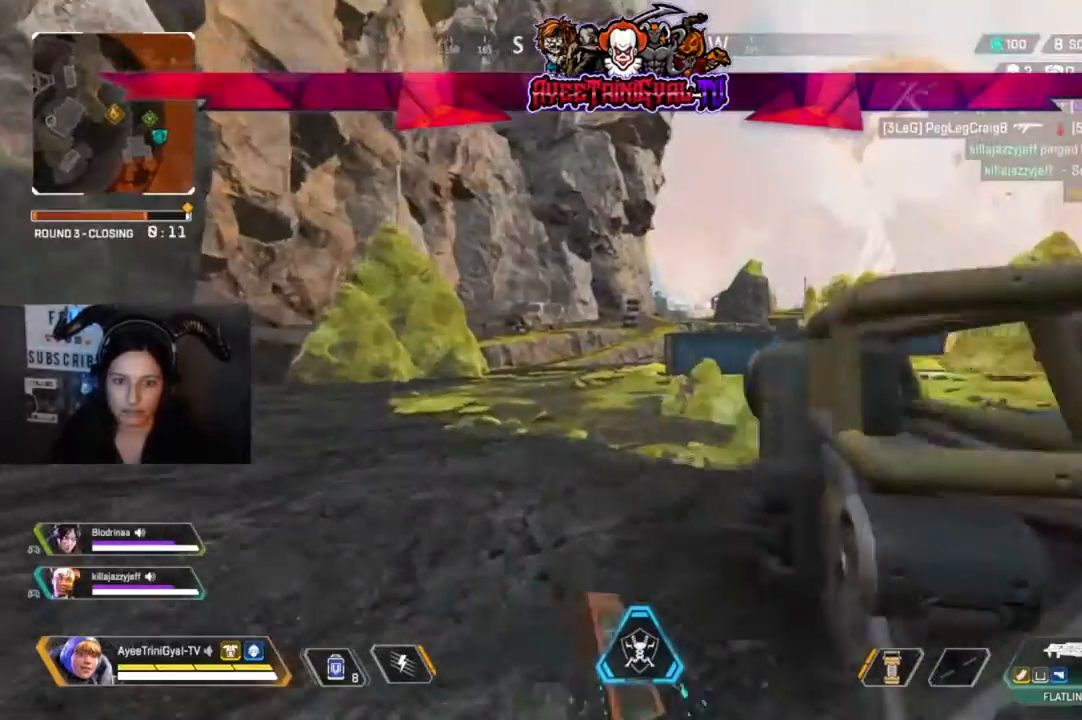
{"dt_ms": 500, "buttons": [], "left_stick": "up", "right_stick": "center", "events": []}
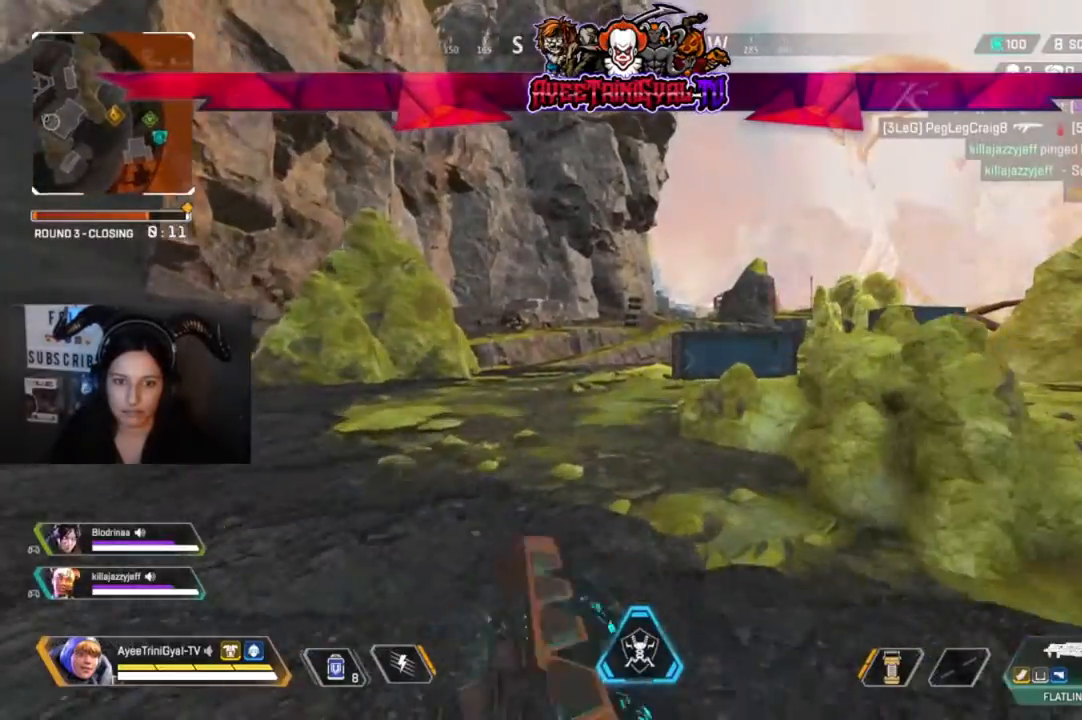
{"dt_ms": 500, "buttons": [], "left_stick": "up", "right_stick": "center", "events": []}
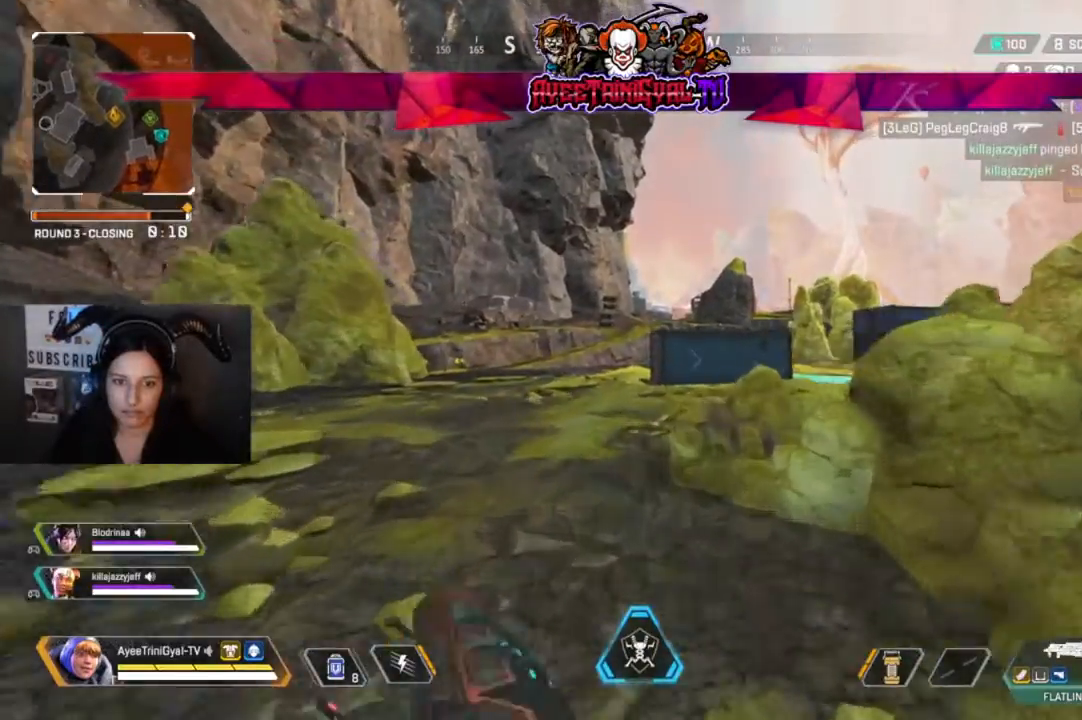
{"dt_ms": 500, "buttons": [], "left_stick": "up", "right_stick": "right", "events": [[433, "right_stick", "right"]]}
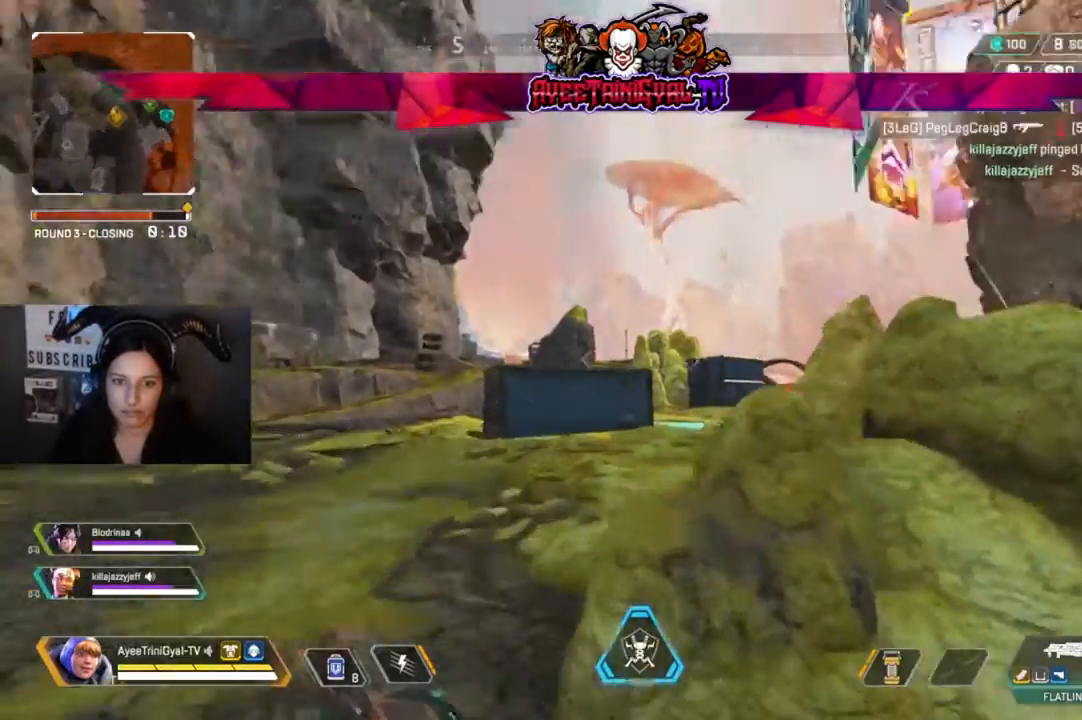
{"dt_ms": 500, "buttons": [], "left_stick": "right", "right_stick": "up-right"}
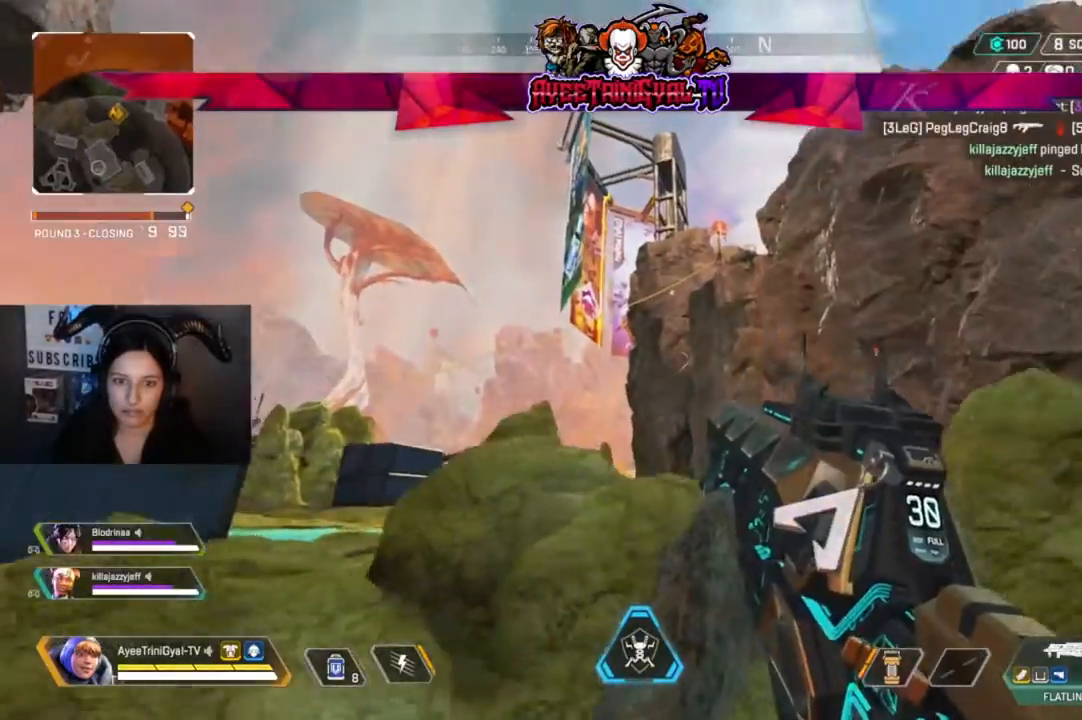
{"dt_ms": 500, "buttons": [], "left_stick": "right", "right_stick": "center", "events": [[400, "R1", "down"], [500, "R1", "up"], [500, "right_stick", "center"]]}
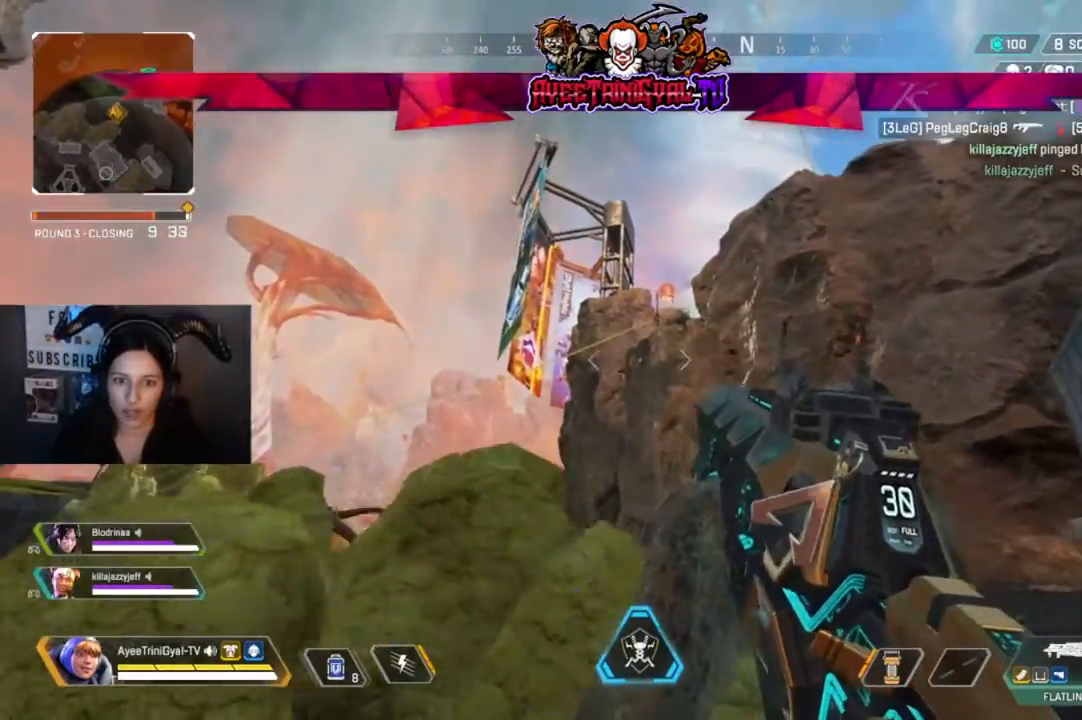
{"dt_ms": 500, "buttons": [], "left_stick": "right", "right_stick": "right", "events": [[67, "R1", "down"], [167, "R1", "up"], [200, "right_stick", "right"]]}
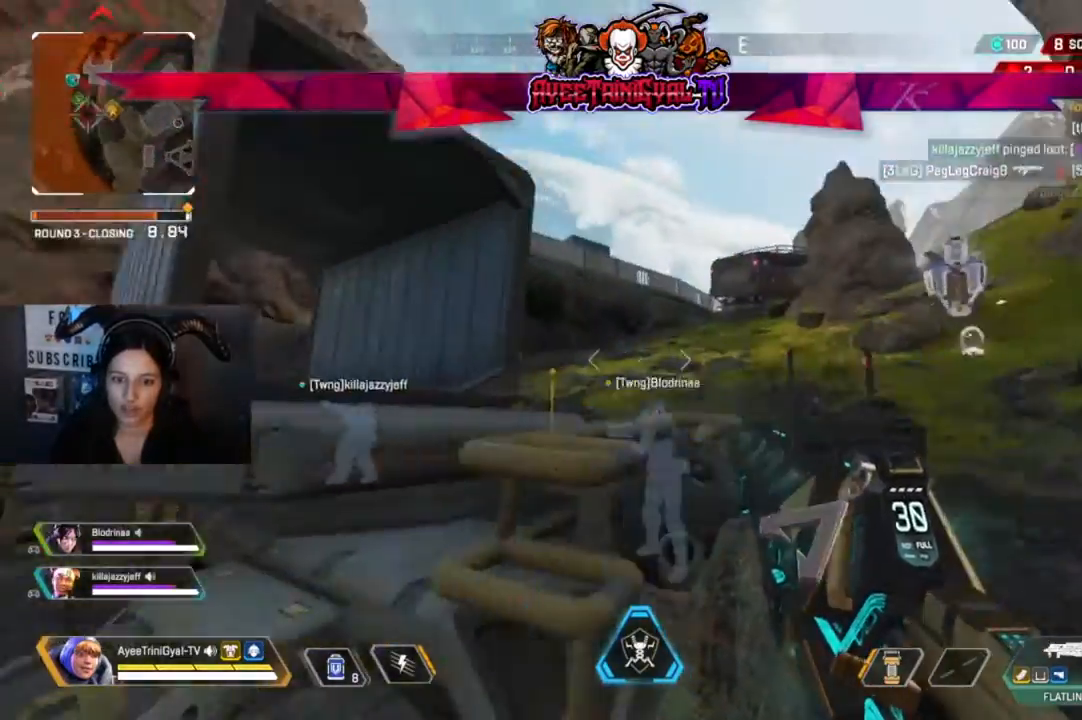
{"dt_ms": 1000, "buttons": [], "left_stick": "up", "right_stick": "center"}
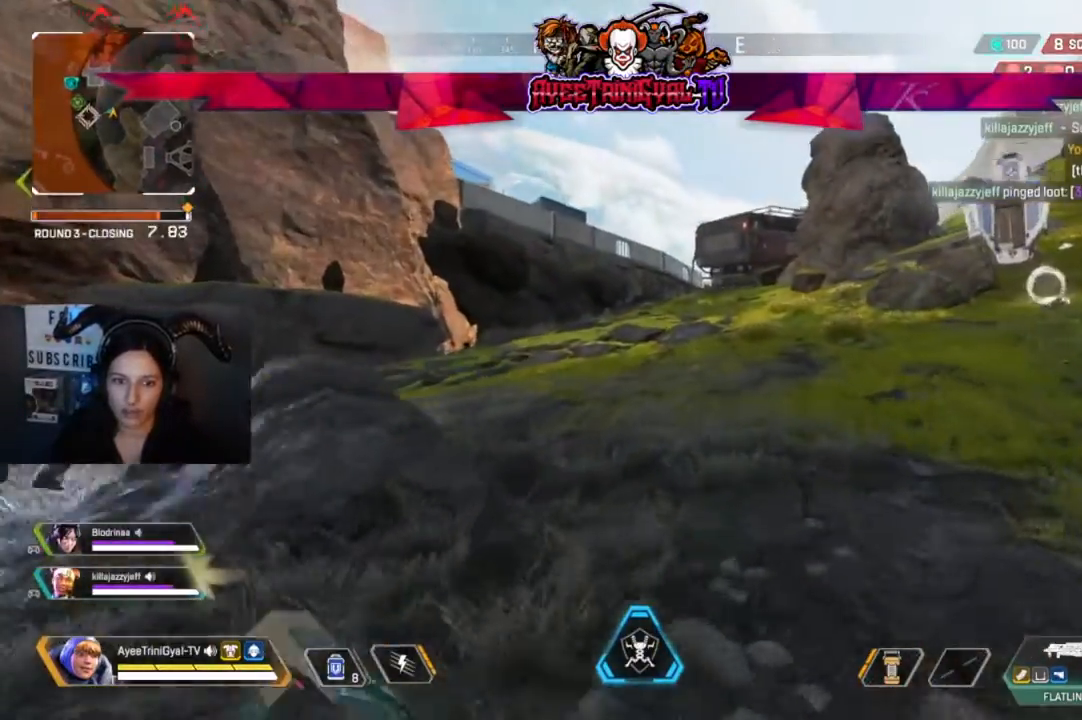
{"dt_ms": 500, "buttons": [], "left_stick": "up", "right_stick": "center", "events": []}
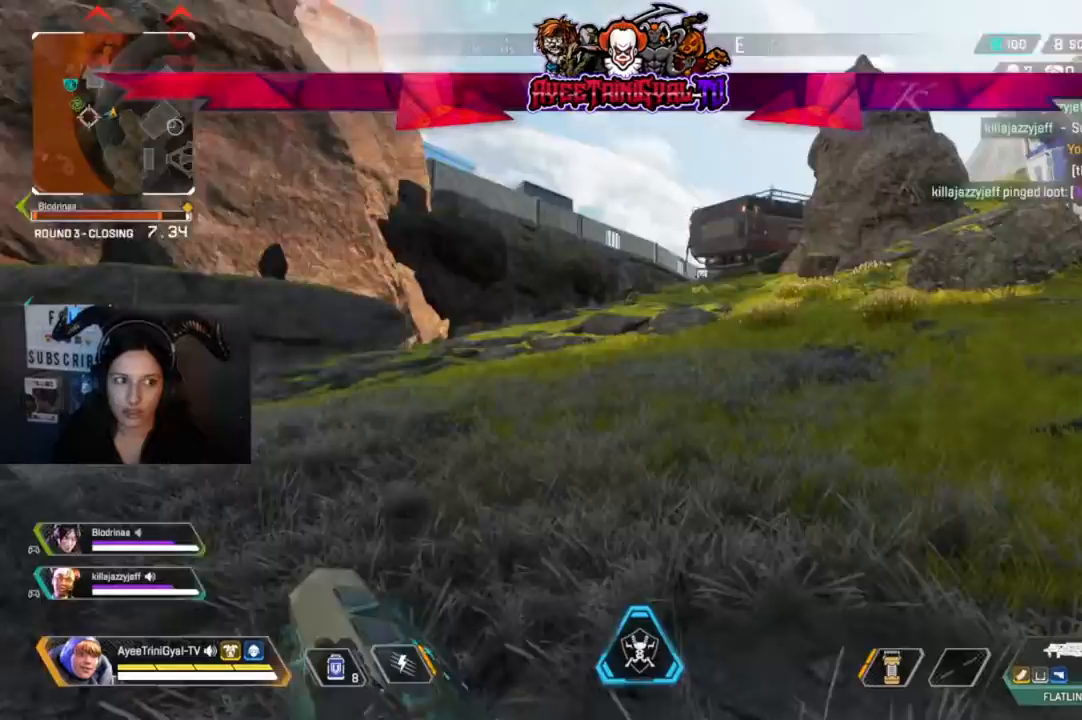
{"dt_ms": 500, "buttons": [], "left_stick": "up", "right_stick": "center", "events": [[33, "right_stick", "right"], [233, "right_stick", "center"]]}
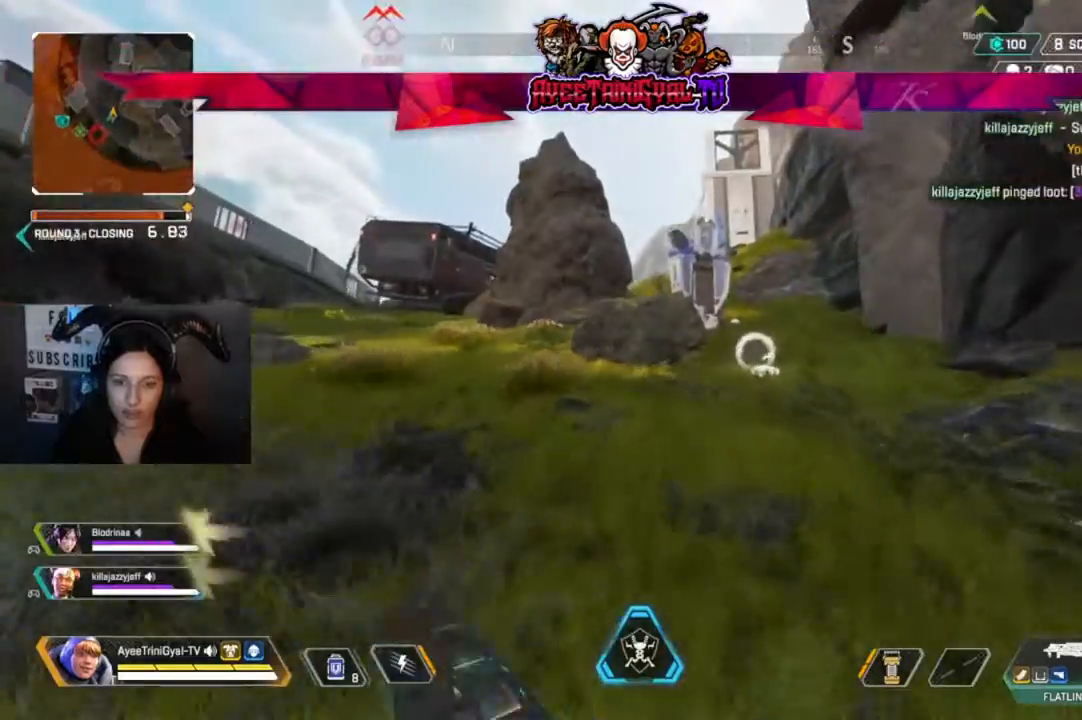
{"dt_ms": 500, "buttons": [], "left_stick": "up", "right_stick": "center", "events": [[167, "Y", "down"], [500, "Y", "up"]]}
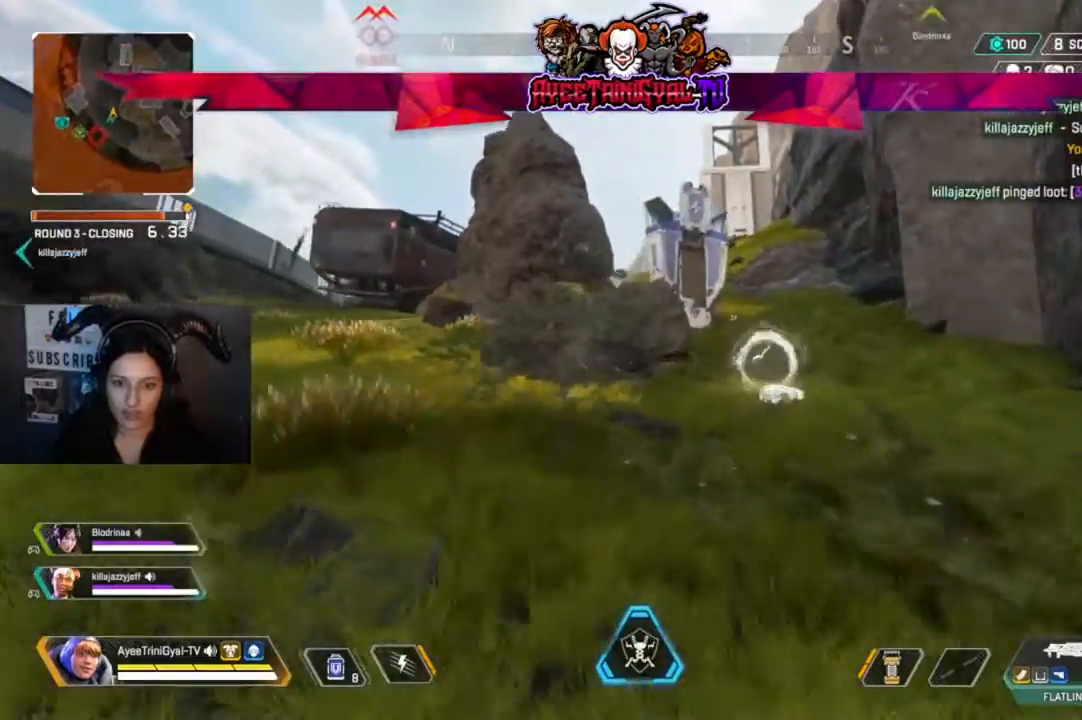
{"dt_ms": 500, "buttons": [], "left_stick": "up", "right_stick": "center"}
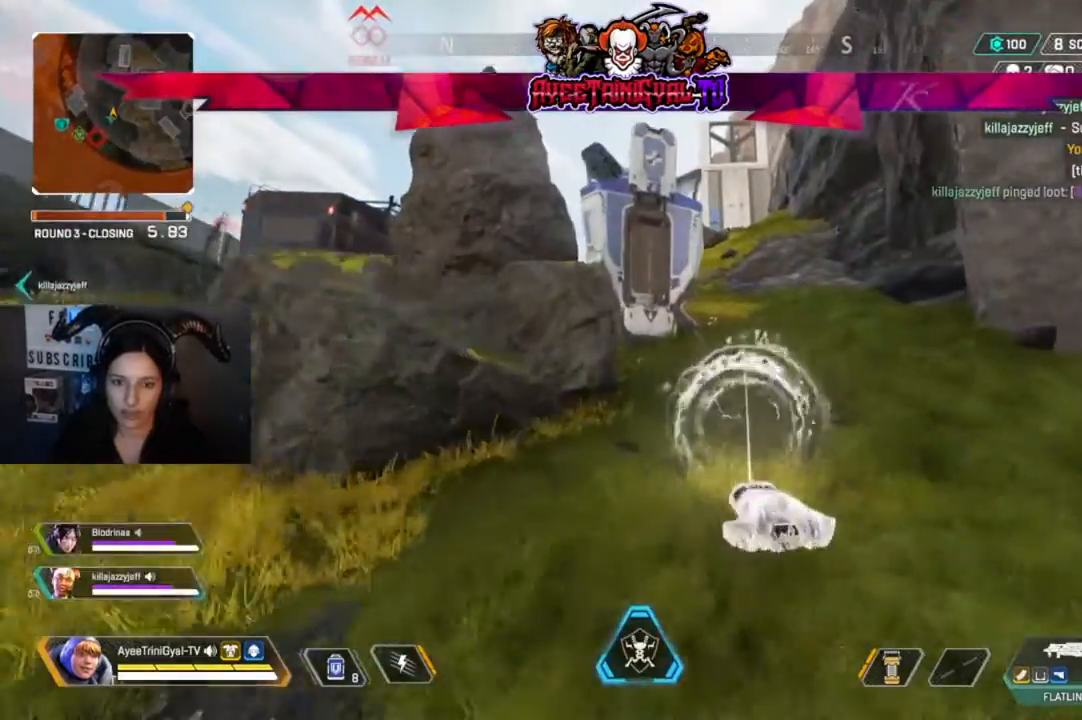
{"dt_ms": 500, "buttons": [], "left_stick": "up", "right_stick": "center", "events": []}
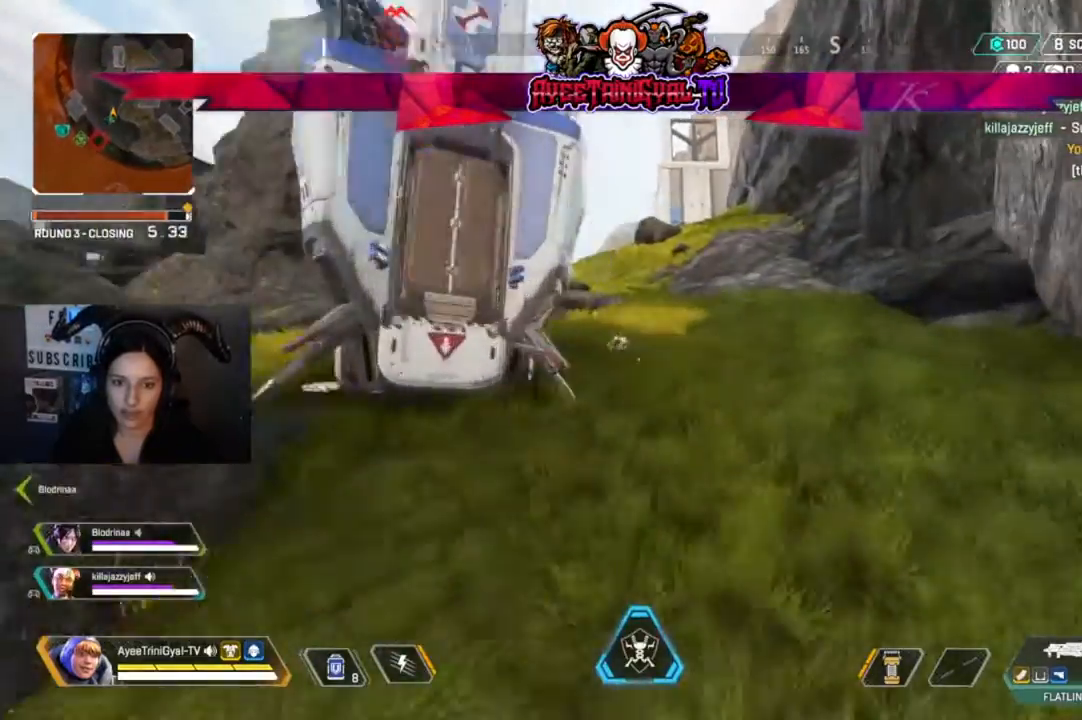
{"dt_ms": 500, "buttons": [], "left_stick": "up", "right_stick": "center"}
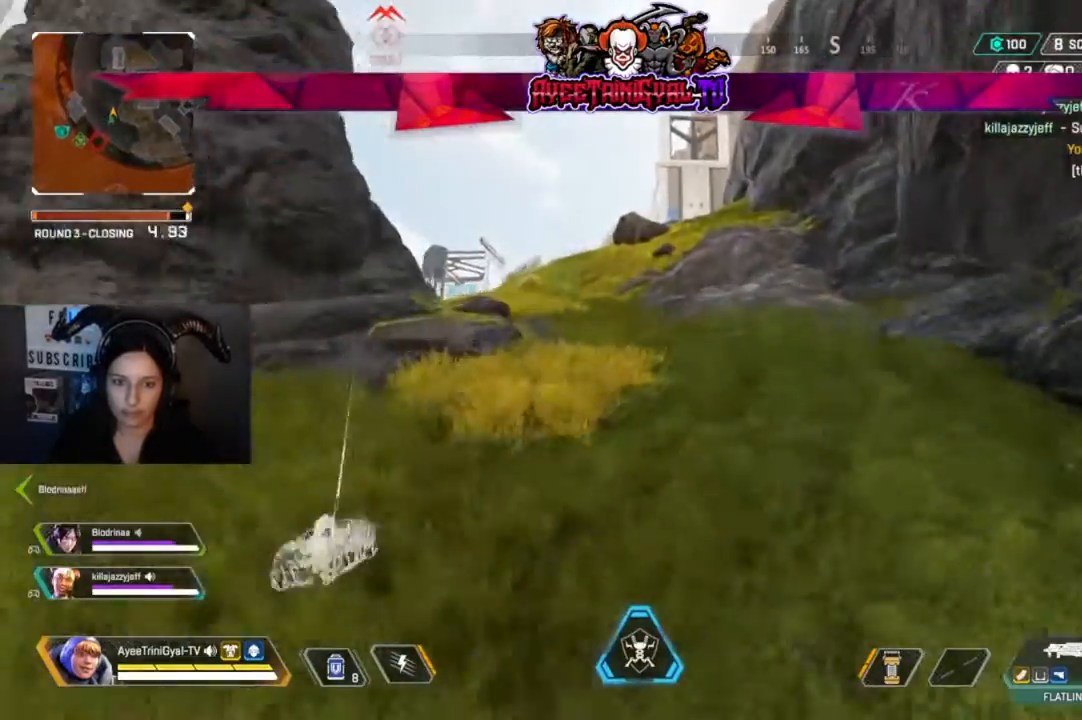
{"dt_ms": 500, "buttons": [], "left_stick": "up", "right_stick": "center", "events": []}
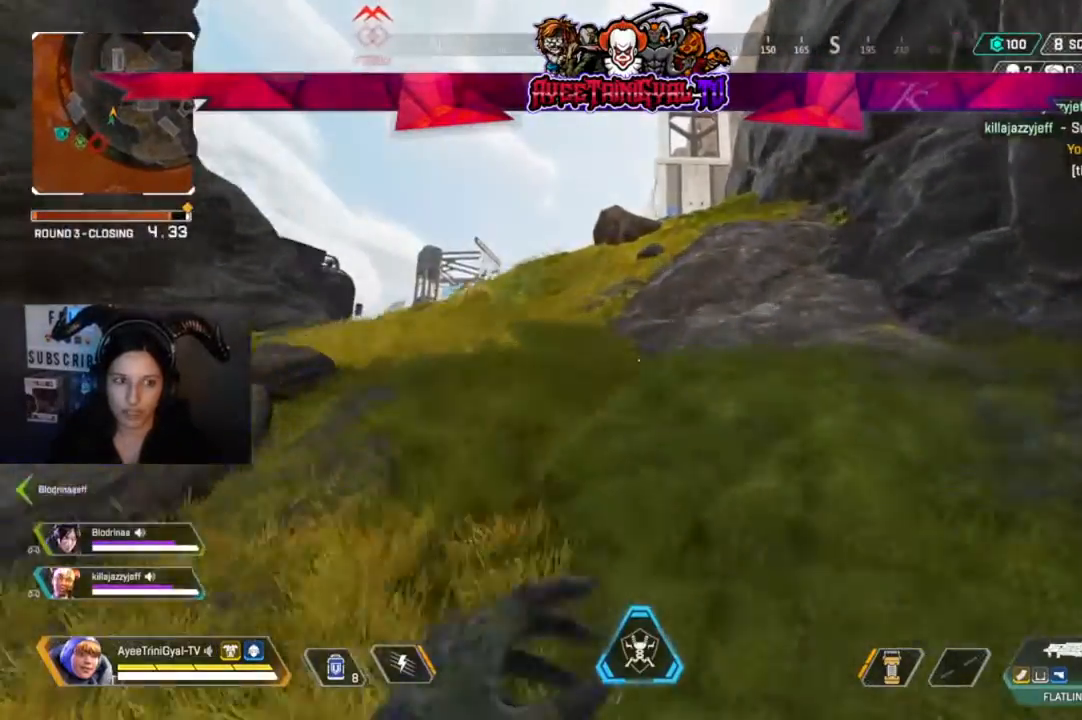
{"dt_ms": 500, "buttons": [], "left_stick": "up", "right_stick": "center", "events": []}
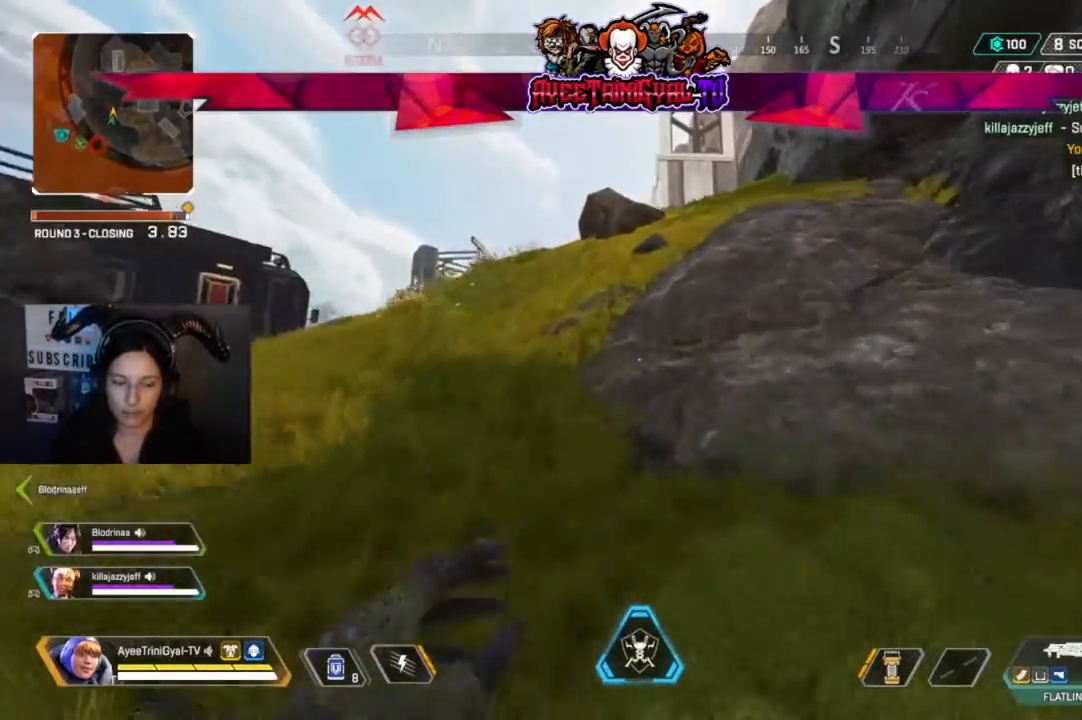
{"dt_ms": 500, "buttons": [], "left_stick": "up", "right_stick": "center", "events": []}
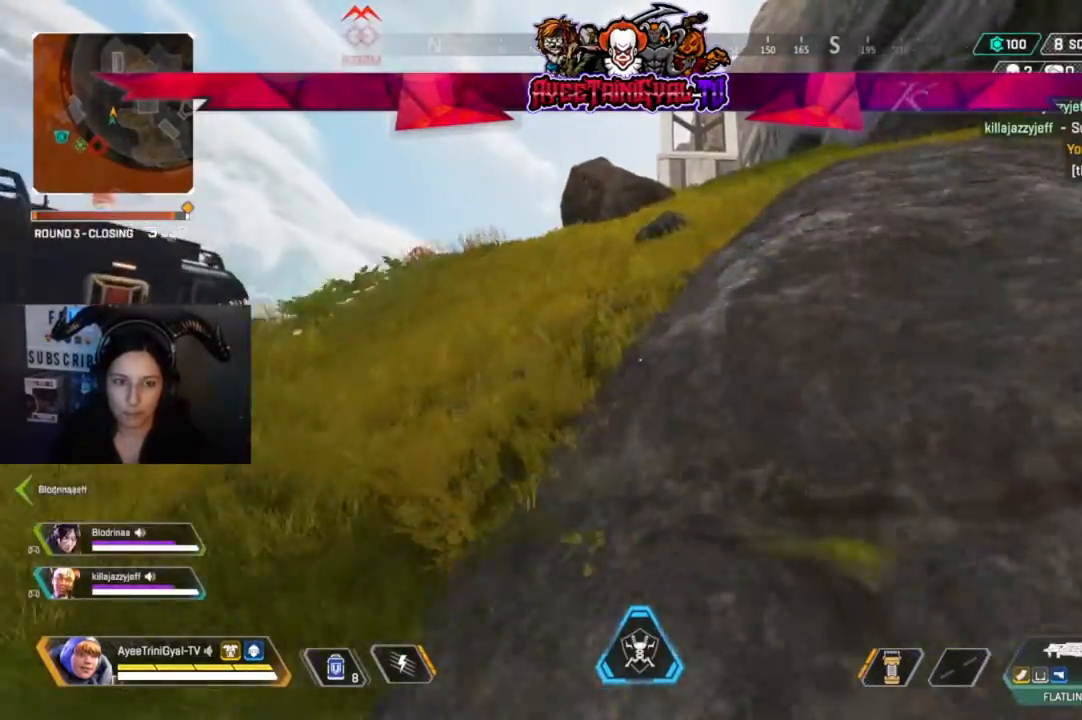
{"dt_ms": 500, "buttons": [], "left_stick": "up", "right_stick": "center", "events": []}
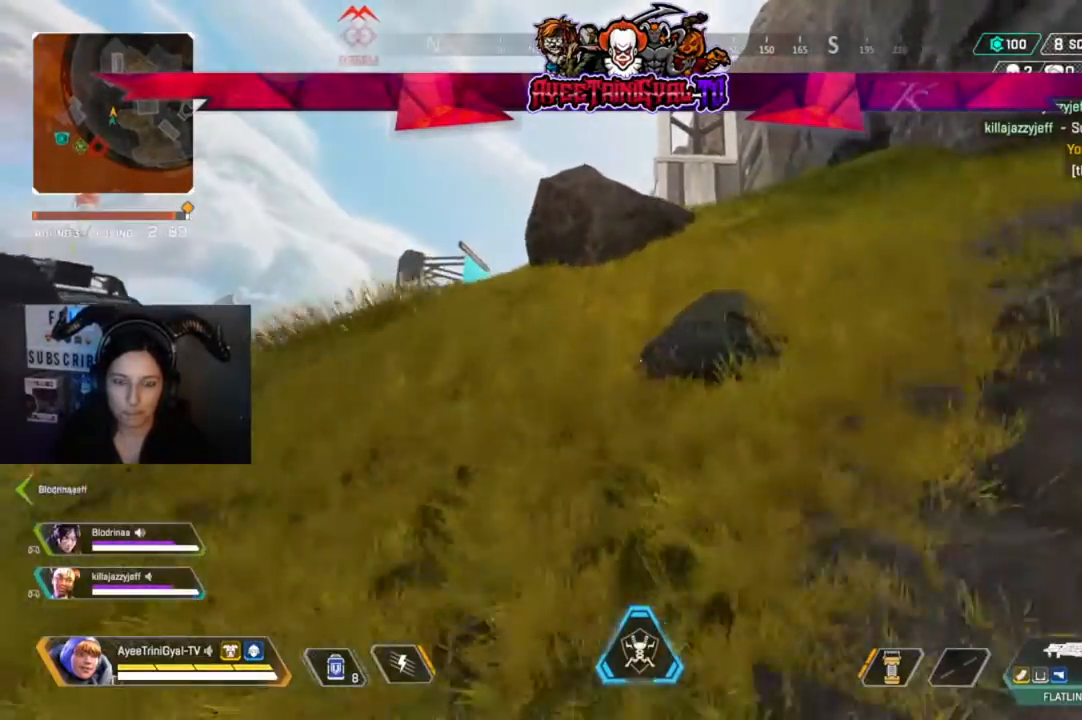
{"dt_ms": 500, "buttons": [], "left_stick": "up", "right_stick": "center", "events": []}
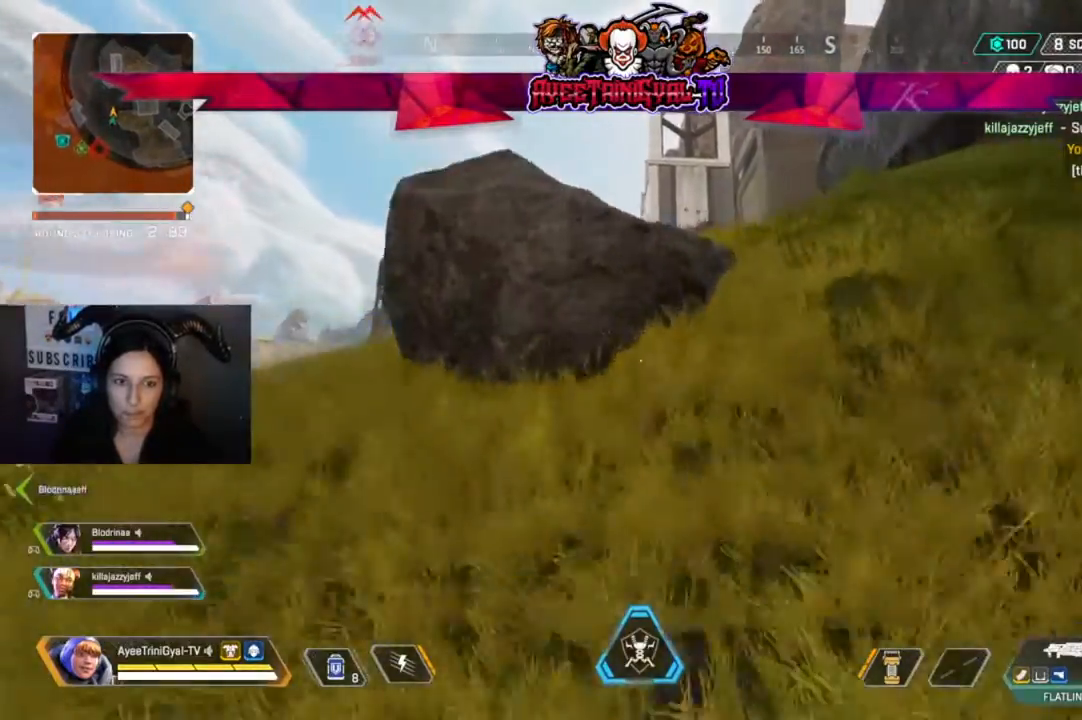
{"dt_ms": 500, "buttons": [], "left_stick": "up", "right_stick": "center", "events": [[33, "right_stick", "right"], [167, "right_stick", "center"]]}
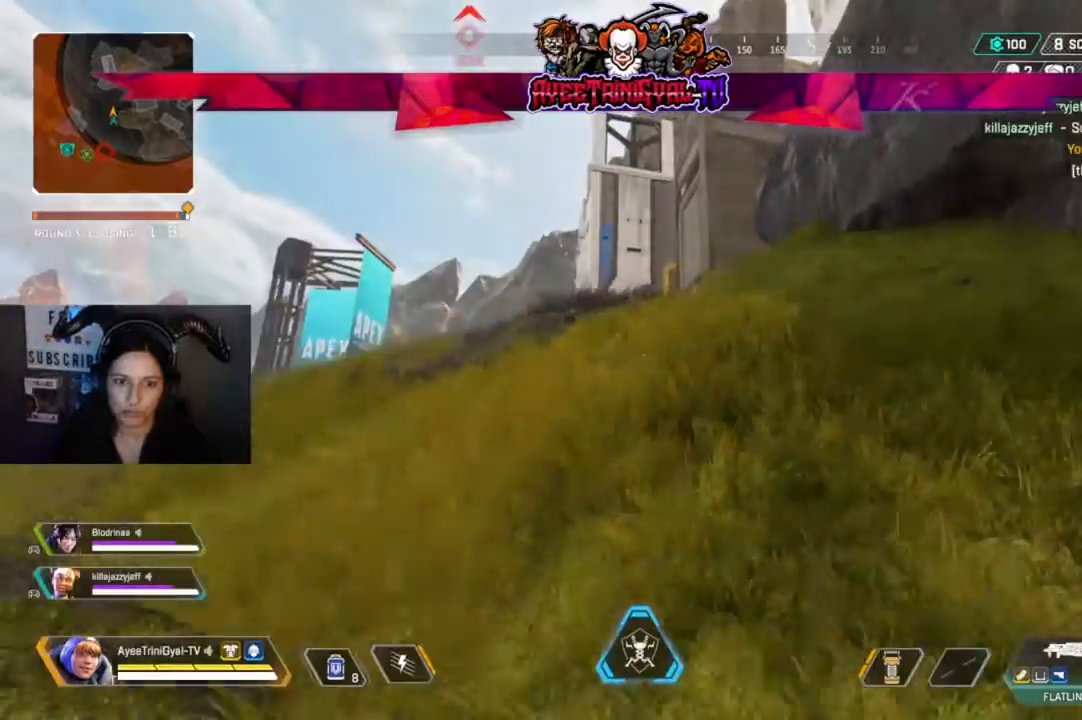
{"dt_ms": 500, "buttons": [], "left_stick": "up", "right_stick": "center", "events": []}
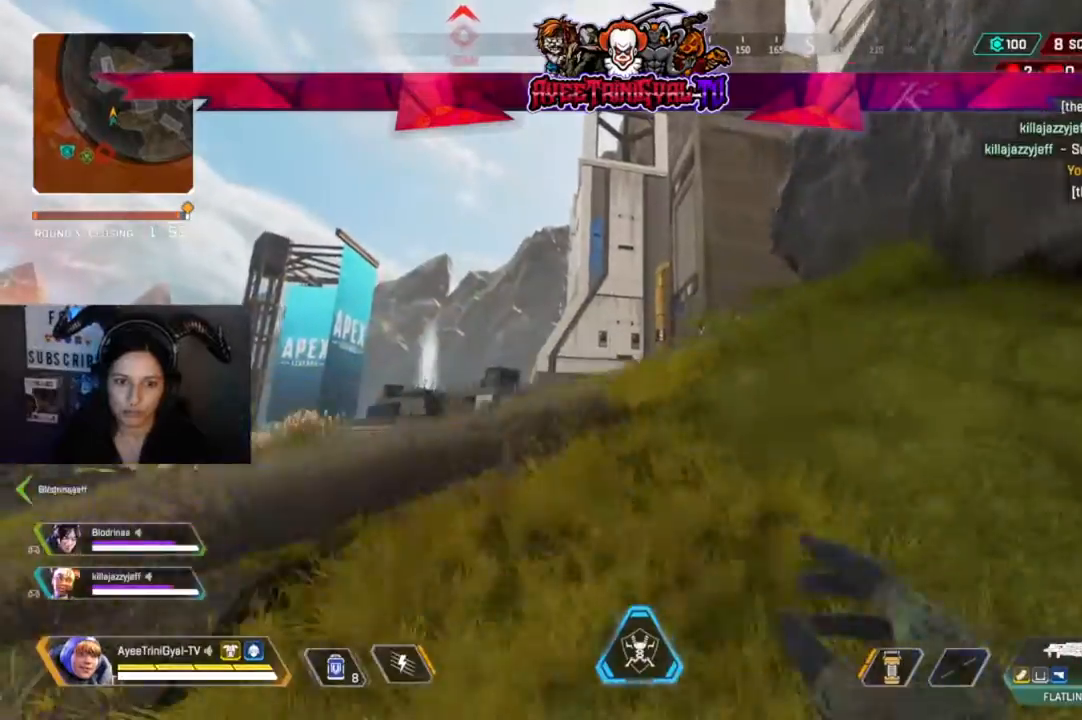
{"dt_ms": 500, "buttons": [], "left_stick": "up", "right_stick": "center", "events": []}
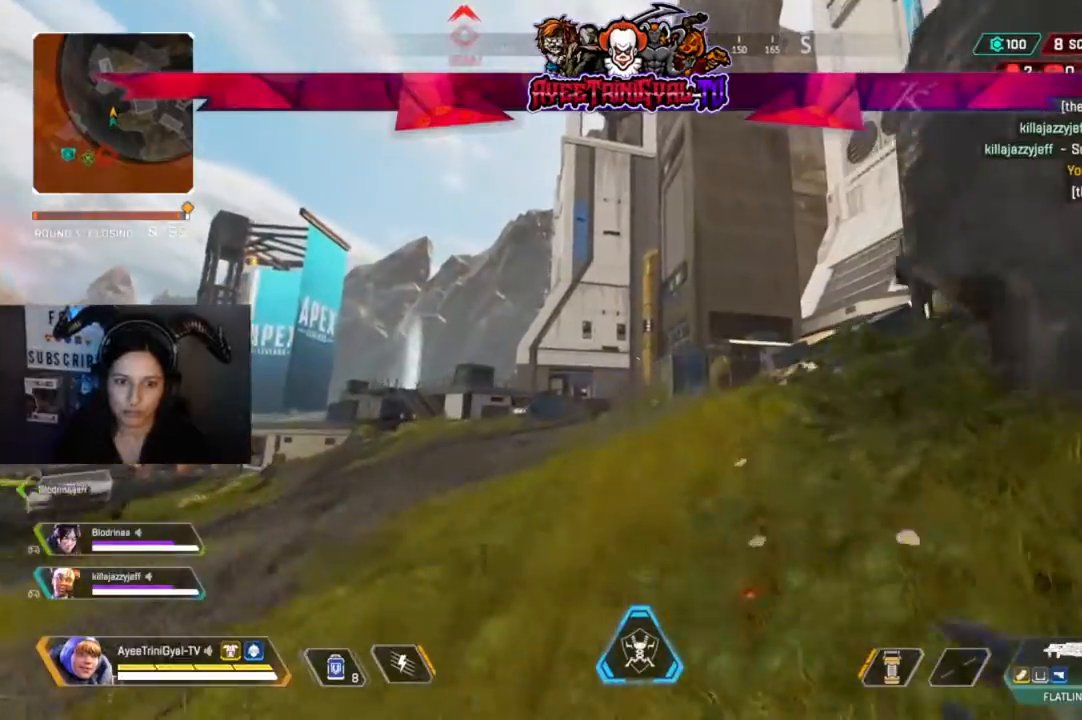
{"dt_ms": 500, "buttons": [], "left_stick": "up", "right_stick": "center", "events": []}
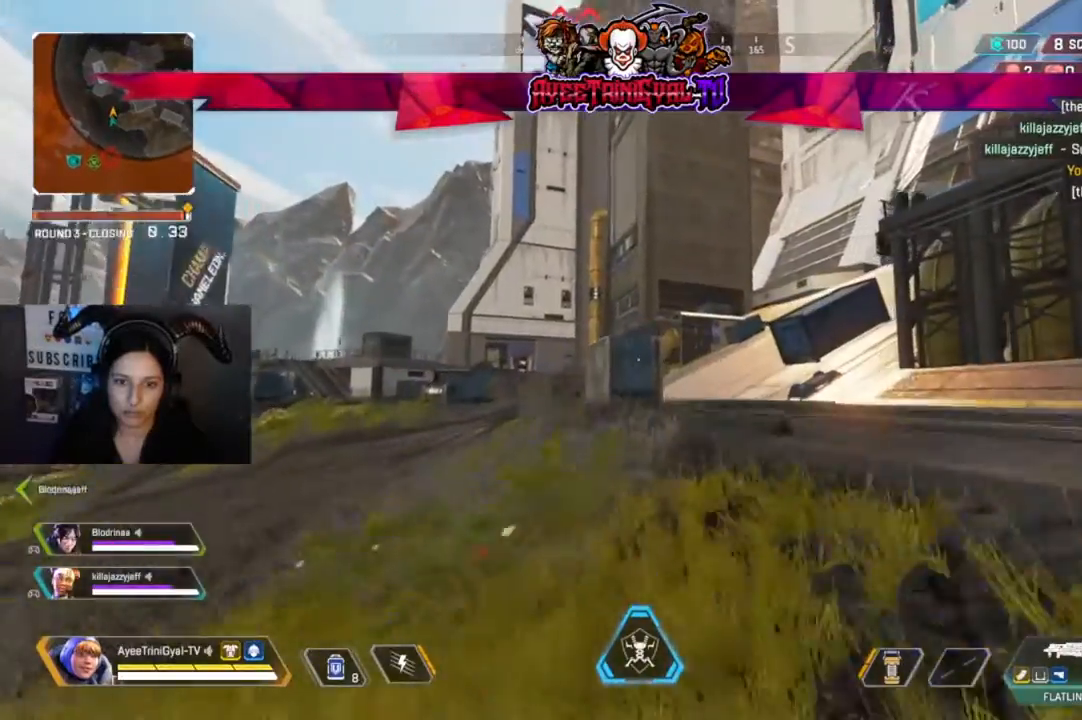
{"dt_ms": 500, "buttons": [], "left_stick": "up", "right_stick": "center", "events": [[167, "right_stick", "right"], [267, "right_stick", "center"], [400, "right_stick", "right"], [500, "right_stick", "center"]]}
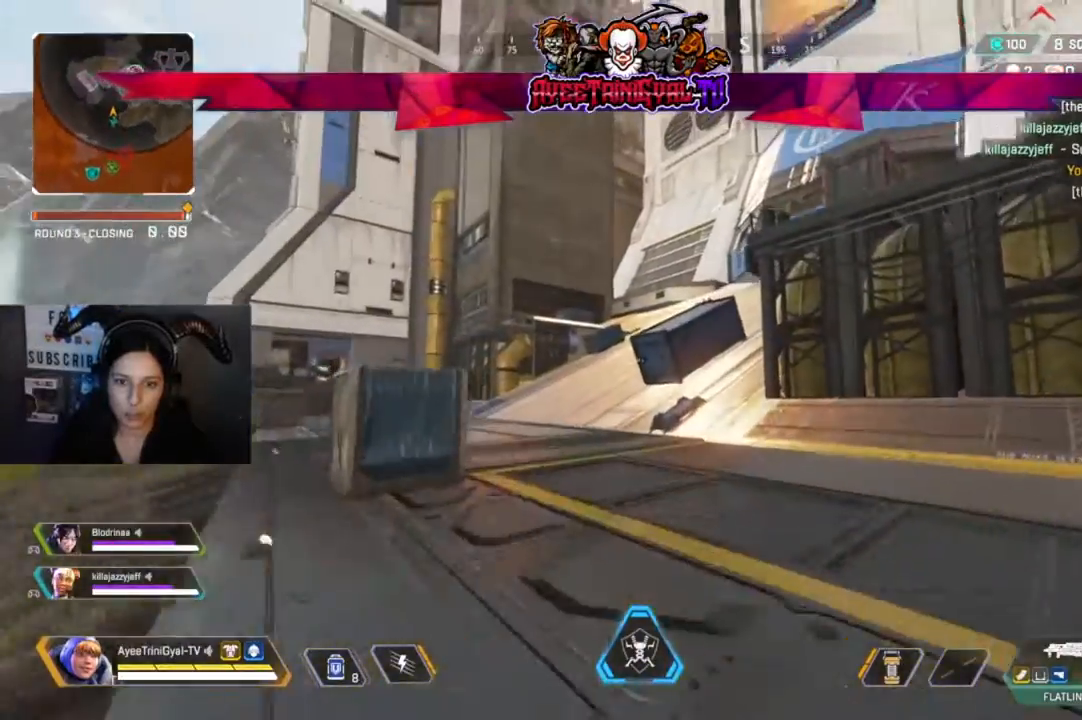
{"dt_ms": 500, "buttons": [], "left_stick": "up", "right_stick": "center"}
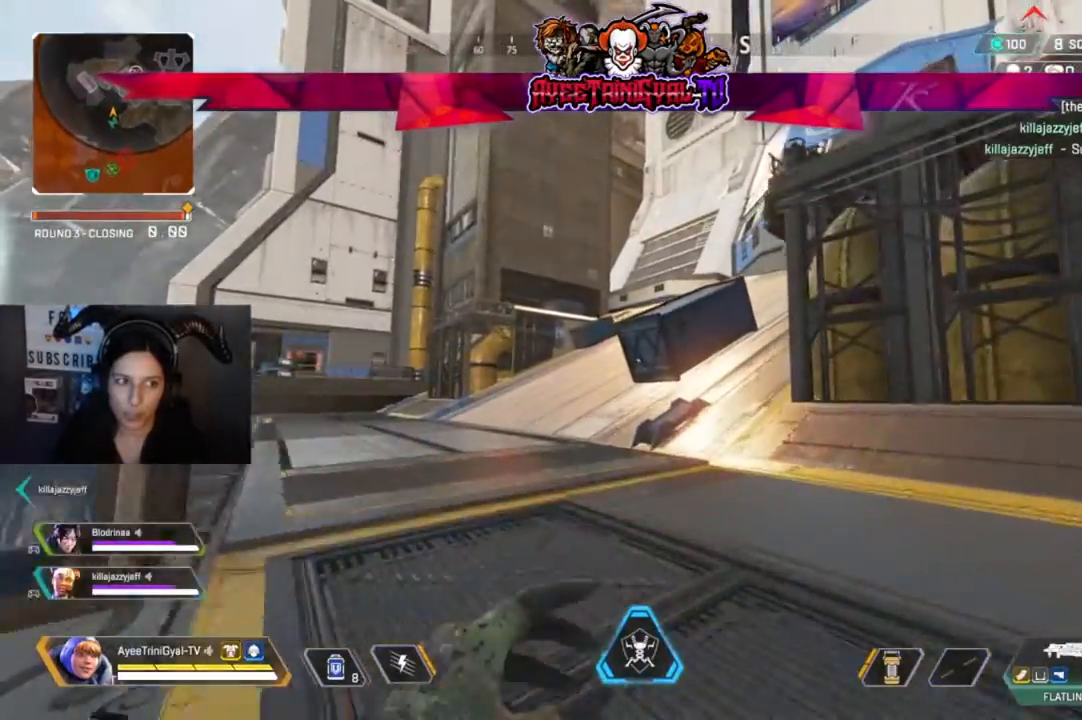
{"dt_ms": 500, "buttons": [], "left_stick": "up", "right_stick": "center", "events": []}